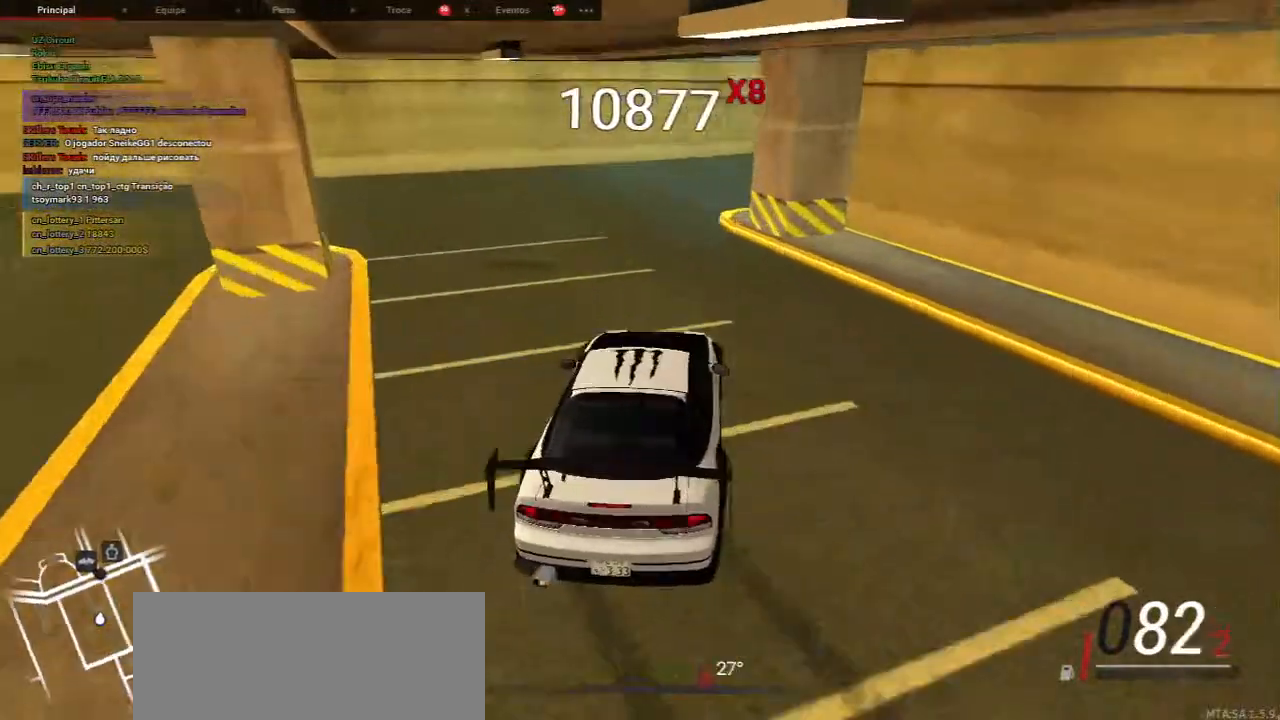
Gameplay with keyboard and mouse; each line is a JSON object with the keys and mouse buttons held at the frame after it. "events" lists presses ("down") and releases ("up") of "a", "ctrl", "d", "e", "f", "q", "r", "s", "shift", "space", "tab", "w", "mouse_left", "mouse_wheel", "mouse_right", "mouse_mb4" and "mouse_mb5" between this image and that frame as [ms after this image, input, new state], when the widget could be followed in between. "mouse_left", "mouse_wheel", "mouse_right", "mouse_mb4", "mouse_mb5" = the "left", "wheel", "right", "mb4", "mb5" buttons of the "mouse" list. No other keys are recorded. "wheel" means that the mouse wheel is clicked or scrolled. Mouse movement is not recorded.
{"keys": ["w"], "mouse": []}
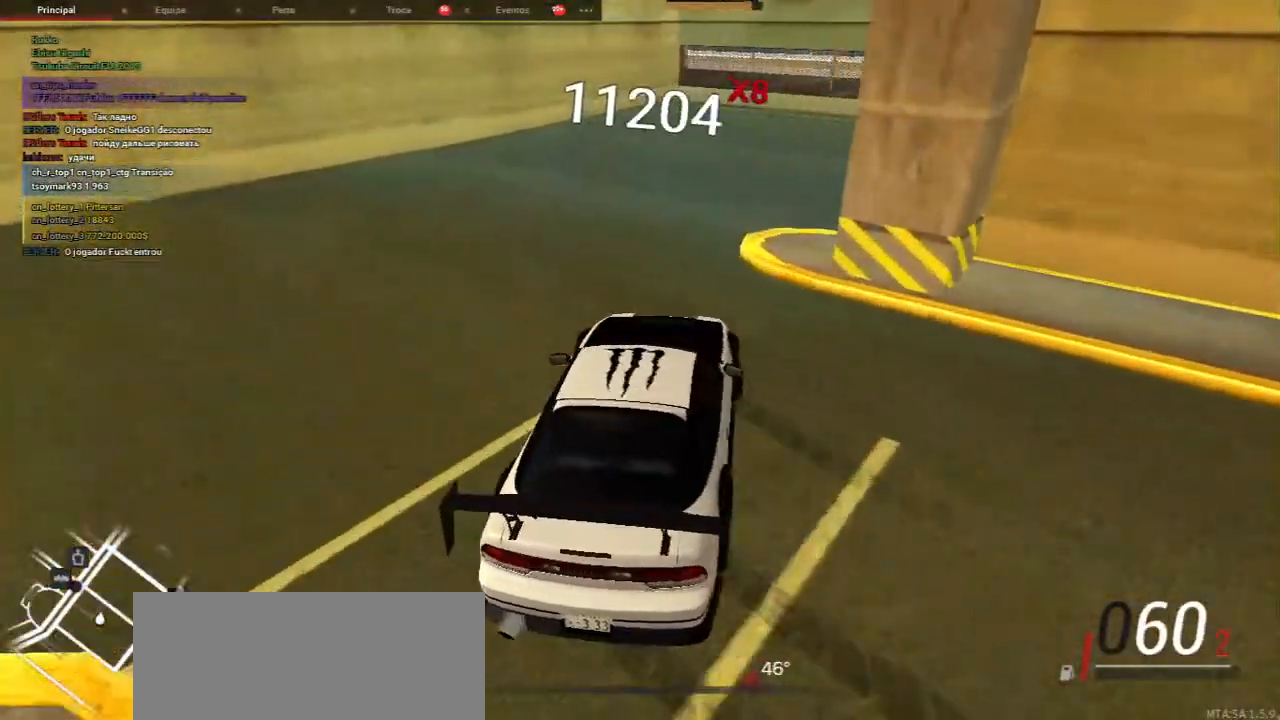
{"keys": [], "mouse": [], "events": [[183, "w", "up"], [300, "w", "down"], [433, "w", "up"]]}
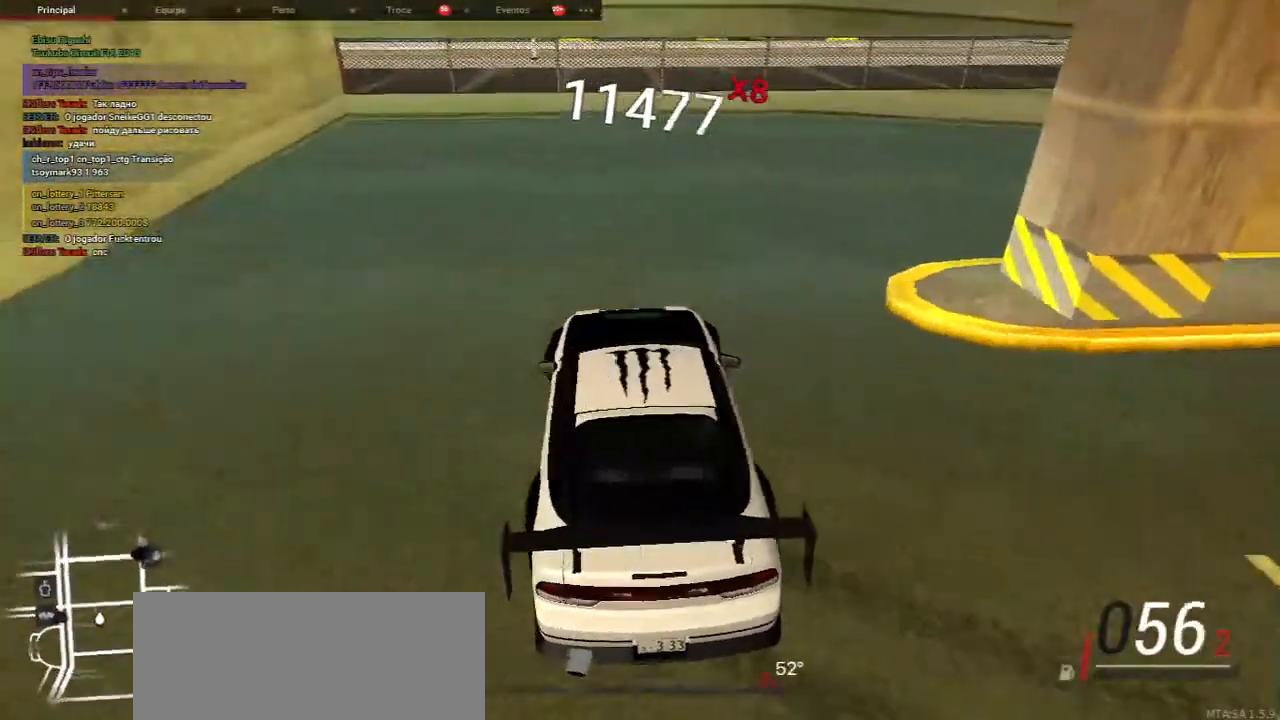
{"keys": ["w"], "mouse": [], "events": [[17, "s", "down"], [183, "s", "up"], [217, "w", "down"], [417, "w", "up"], [500, "w", "down"]]}
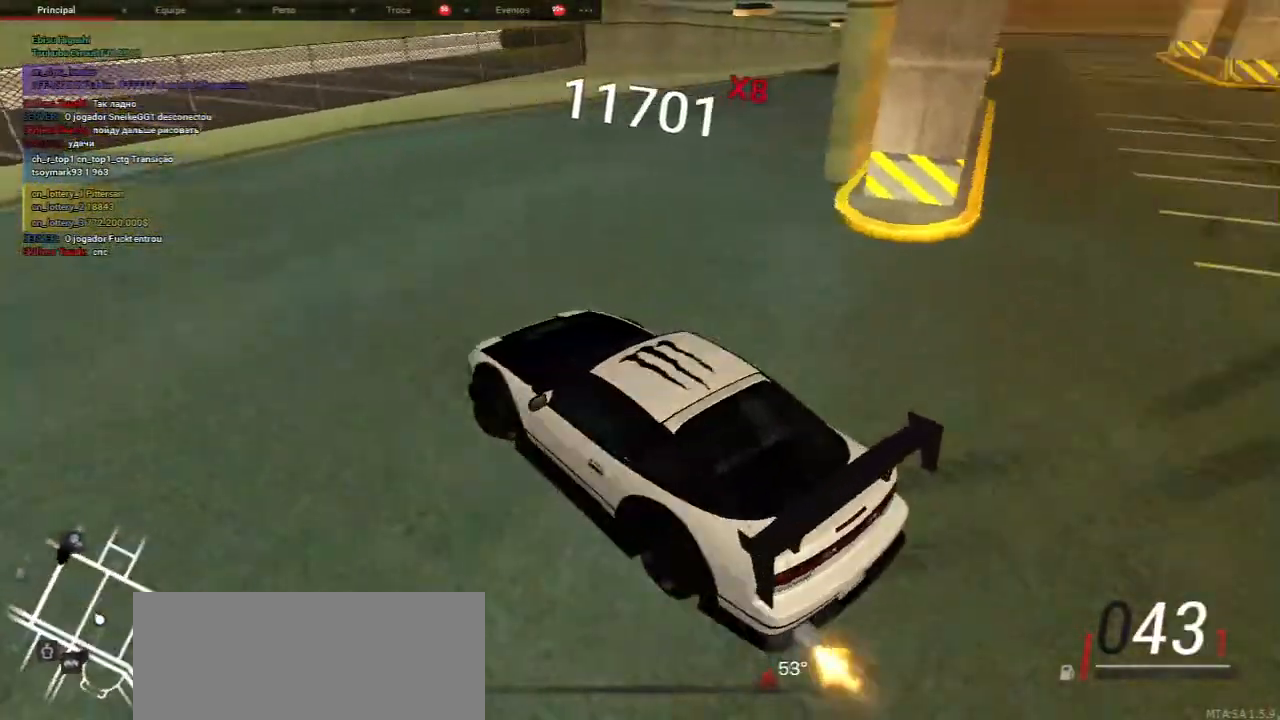
{"keys": ["w"], "mouse": [], "events": [[133, "w", "up"], [267, "w", "down"], [383, "w", "up"], [483, "w", "down"]]}
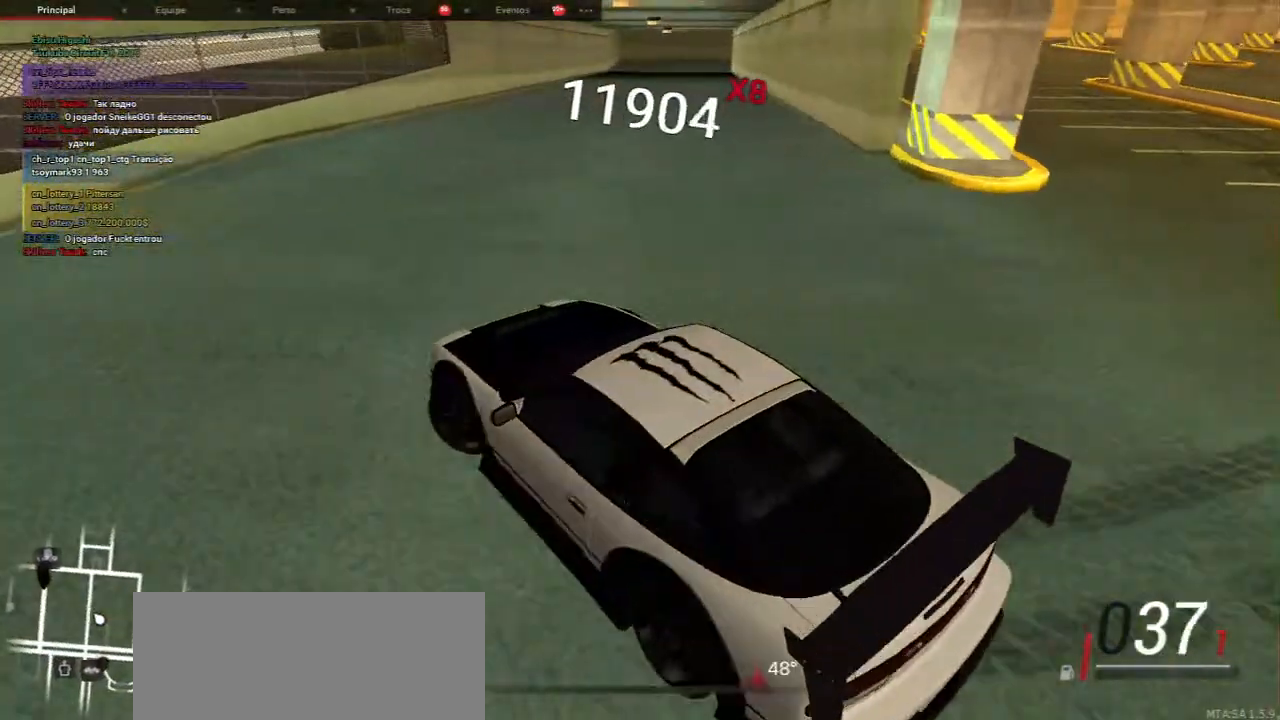
{"keys": ["w"], "mouse": [], "events": [[117, "w", "up"], [250, "w", "down"], [367, "w", "up"], [483, "w", "down"]]}
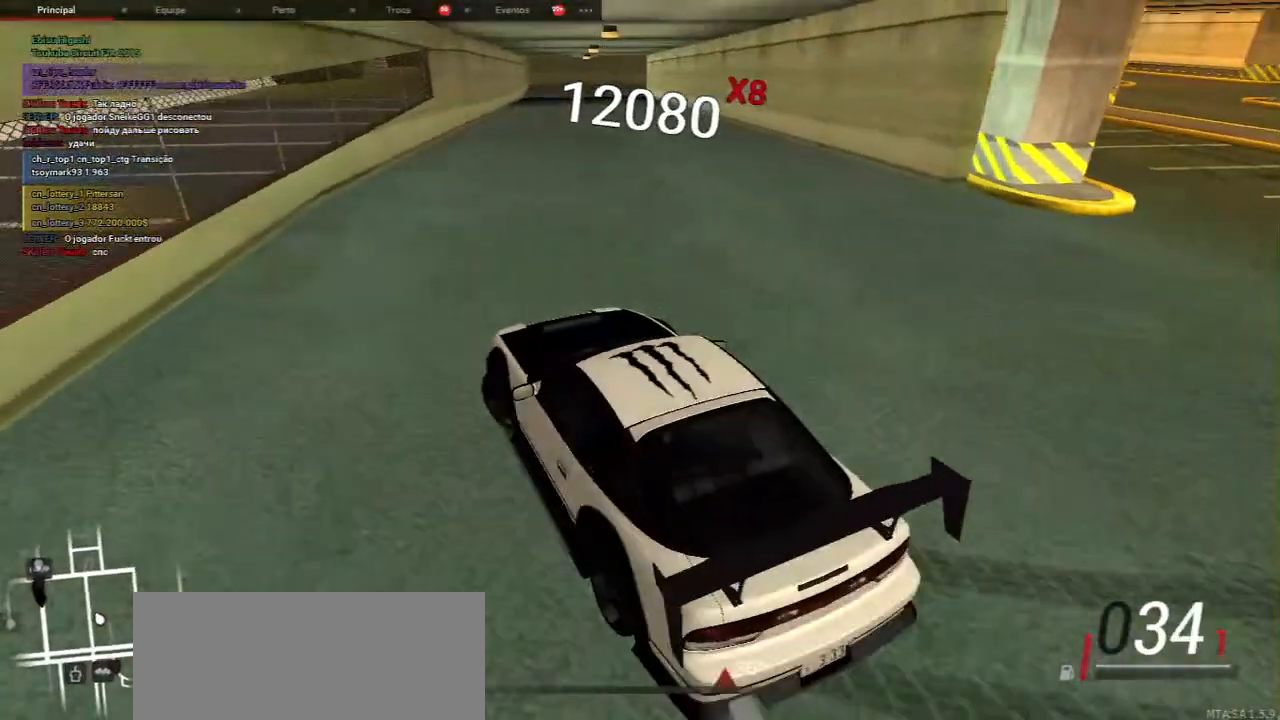
{"keys": ["a", "w"], "mouse": [], "events": [[100, "w", "up"], [200, "w", "down"], [400, "a", "down"]]}
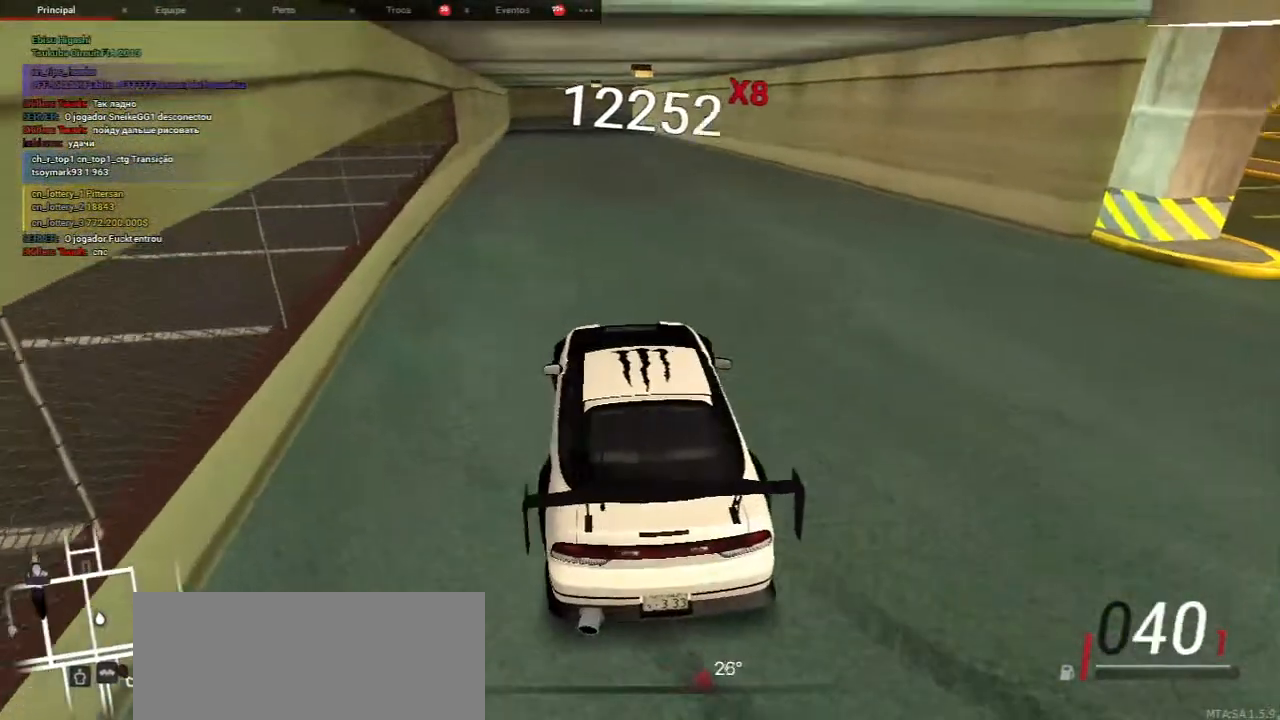
{"keys": ["w"], "mouse": [], "events": [[100, "a", "up"], [250, "a", "down"], [400, "a", "up"]]}
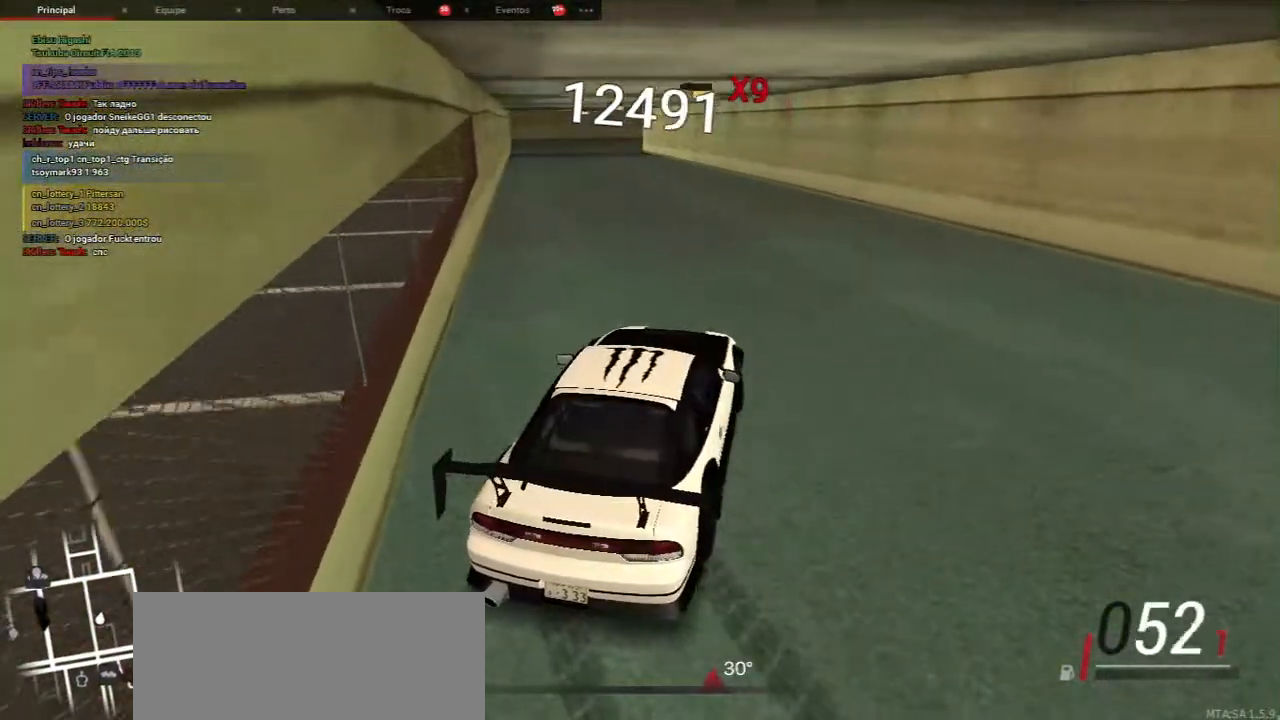
{"keys": ["a", "w"], "mouse": [], "events": [[117, "a", "down"], [217, "a", "up"], [400, "a", "down"]]}
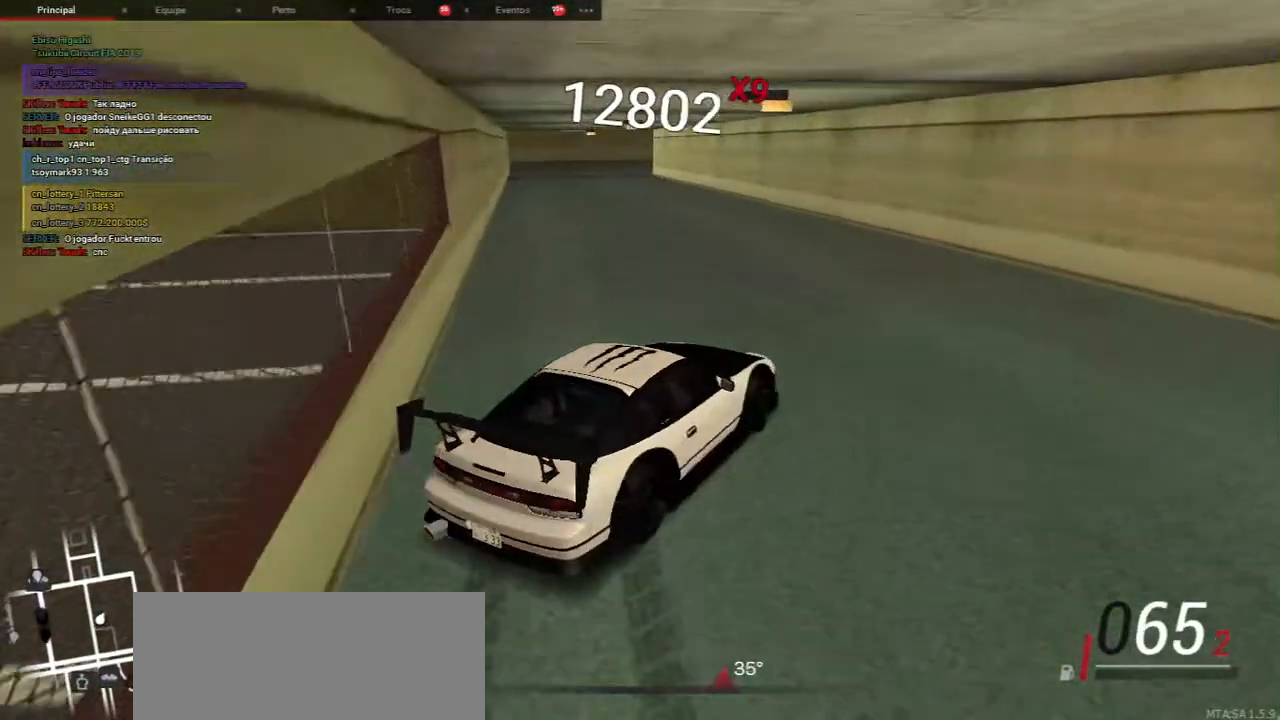
{"keys": ["a"], "mouse": [], "events": [[450, "w", "up"]]}
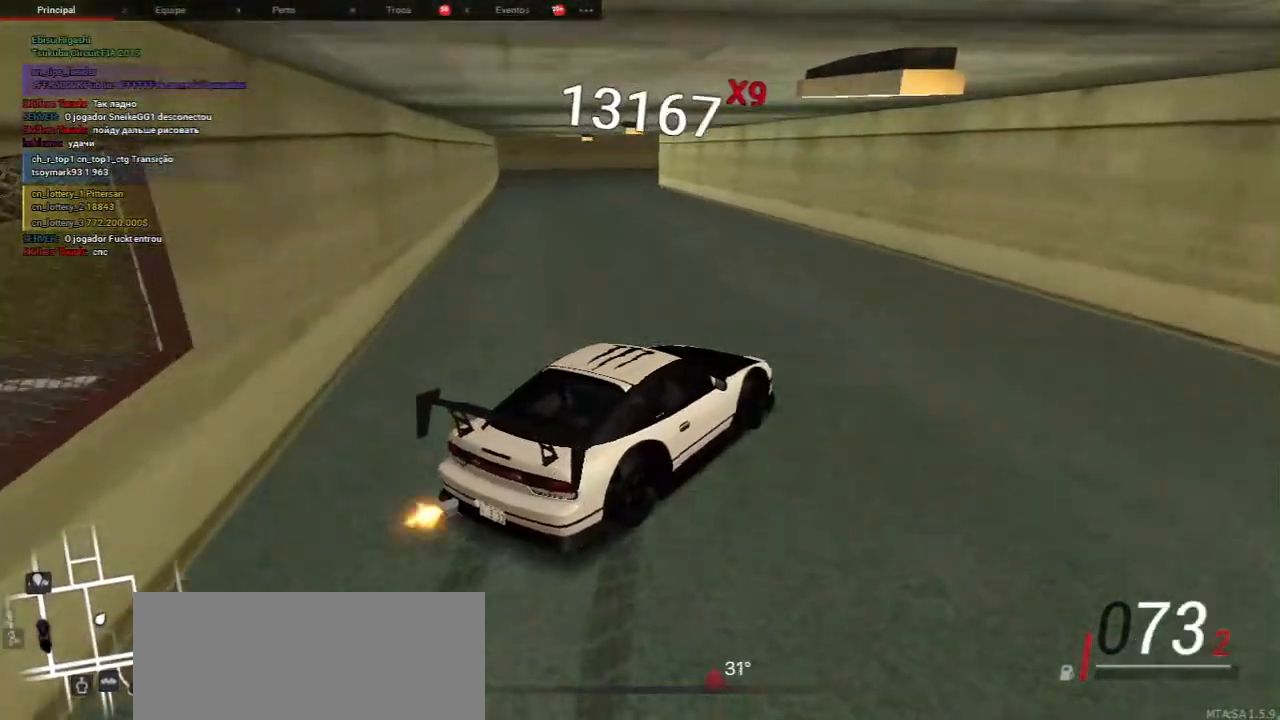
{"keys": ["a", "w"], "mouse": [], "events": [[83, "w", "down"]]}
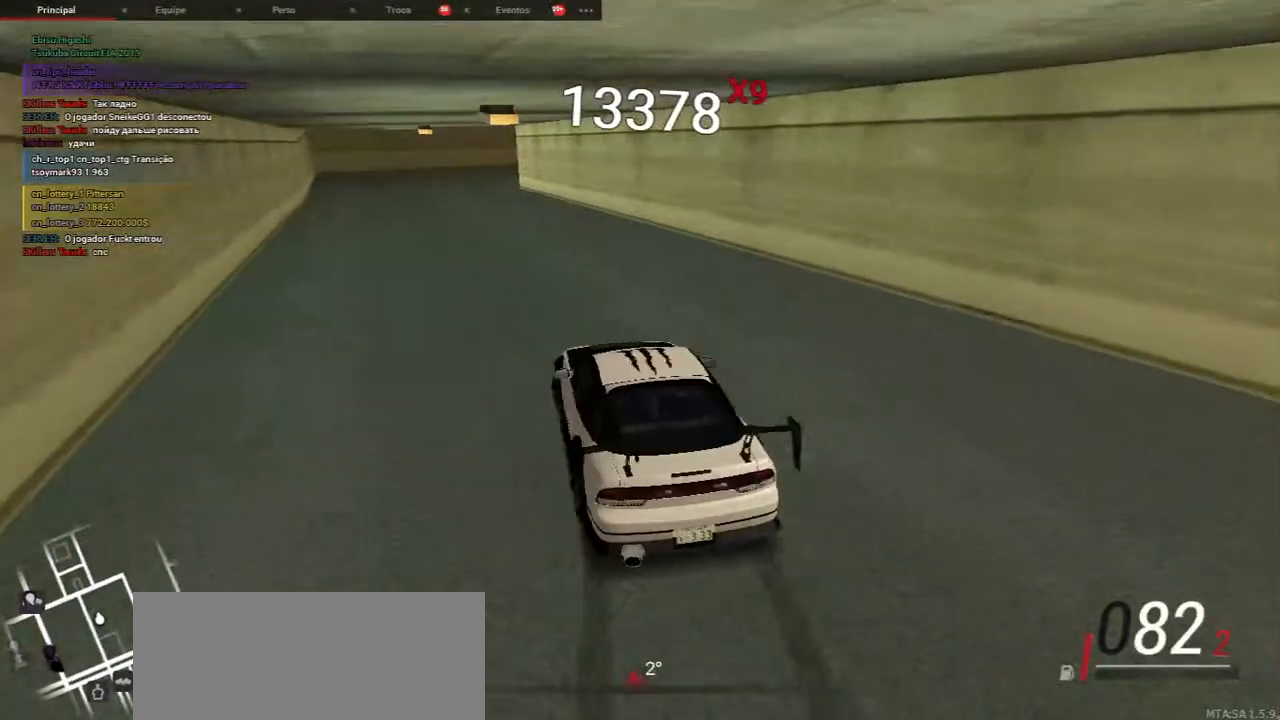
{"keys": ["a", "w"], "mouse": [], "events": []}
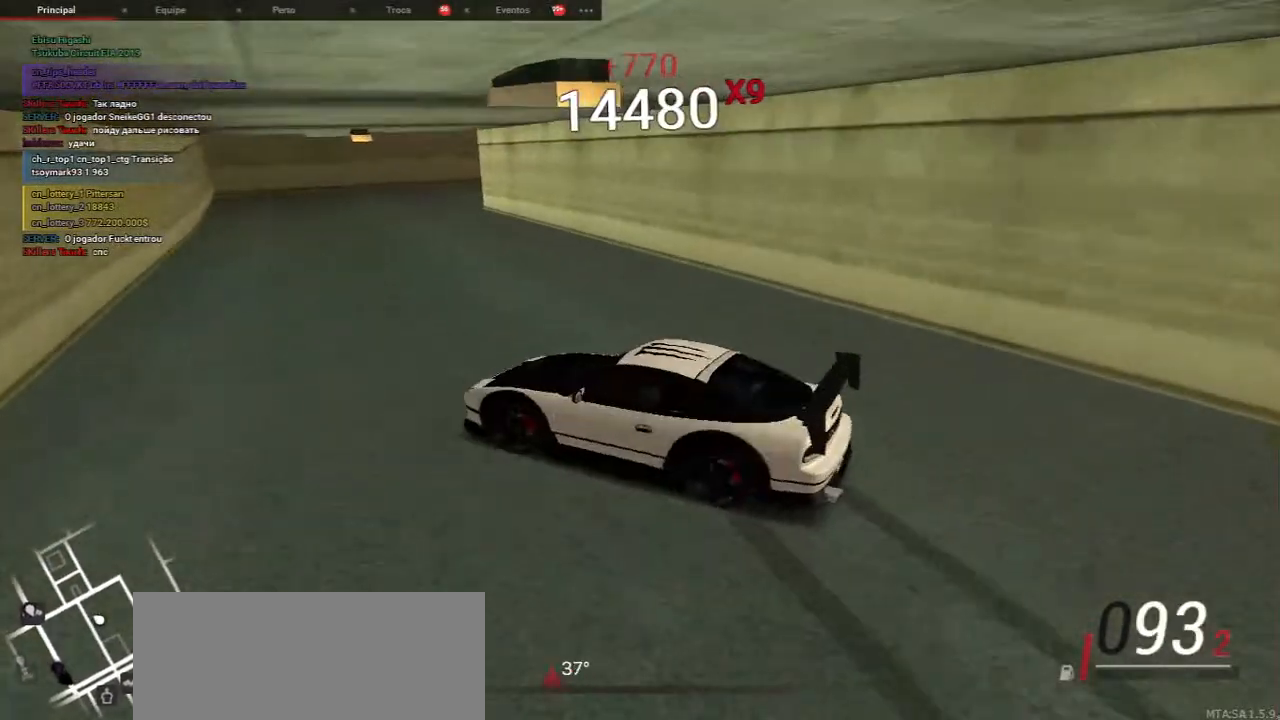
{"keys": ["a"], "mouse": [], "events": [[467, "w", "up"]]}
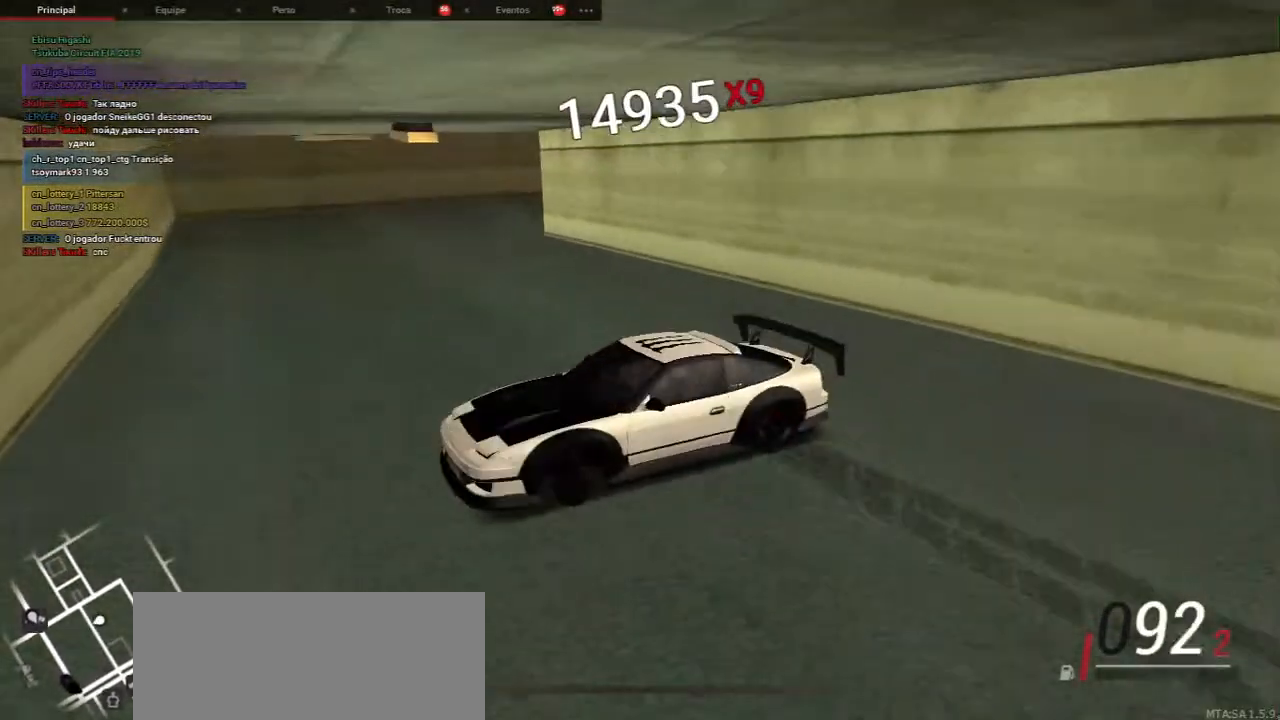
{"keys": ["a", "s"], "mouse": [], "events": [[400, "s", "down"]]}
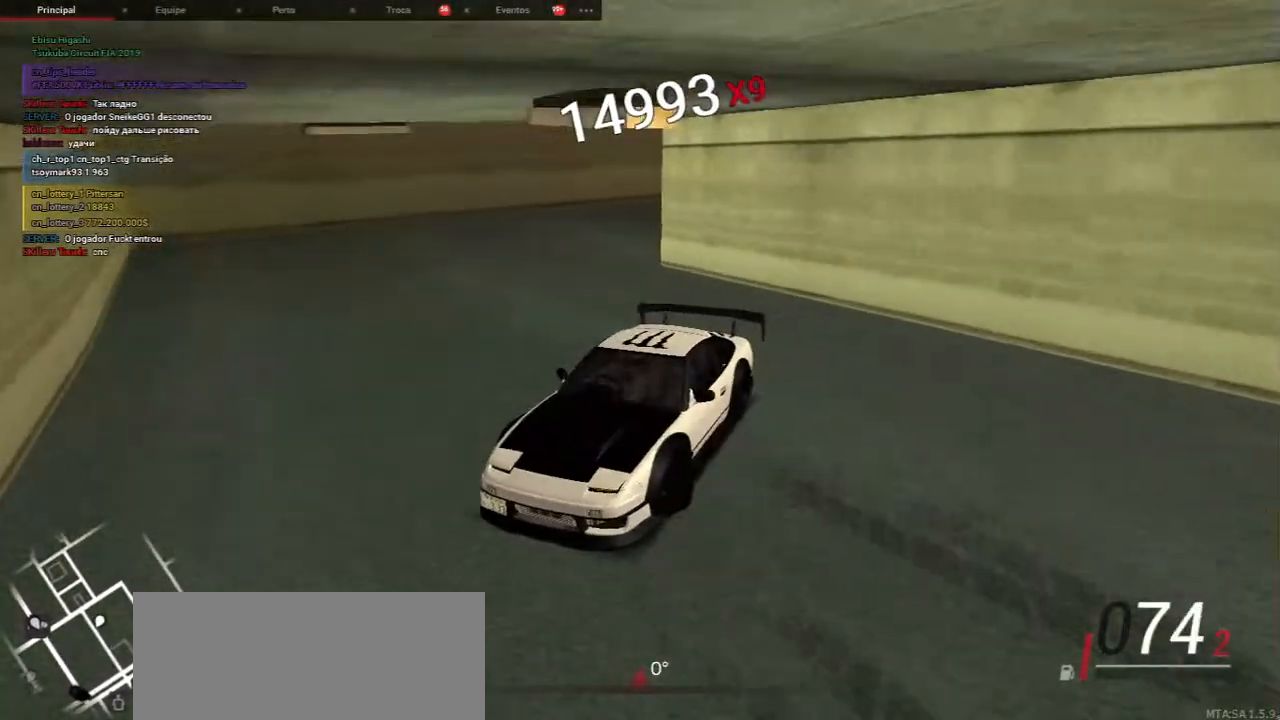
{"keys": ["s"], "mouse": [], "events": [[400, "a", "up"]]}
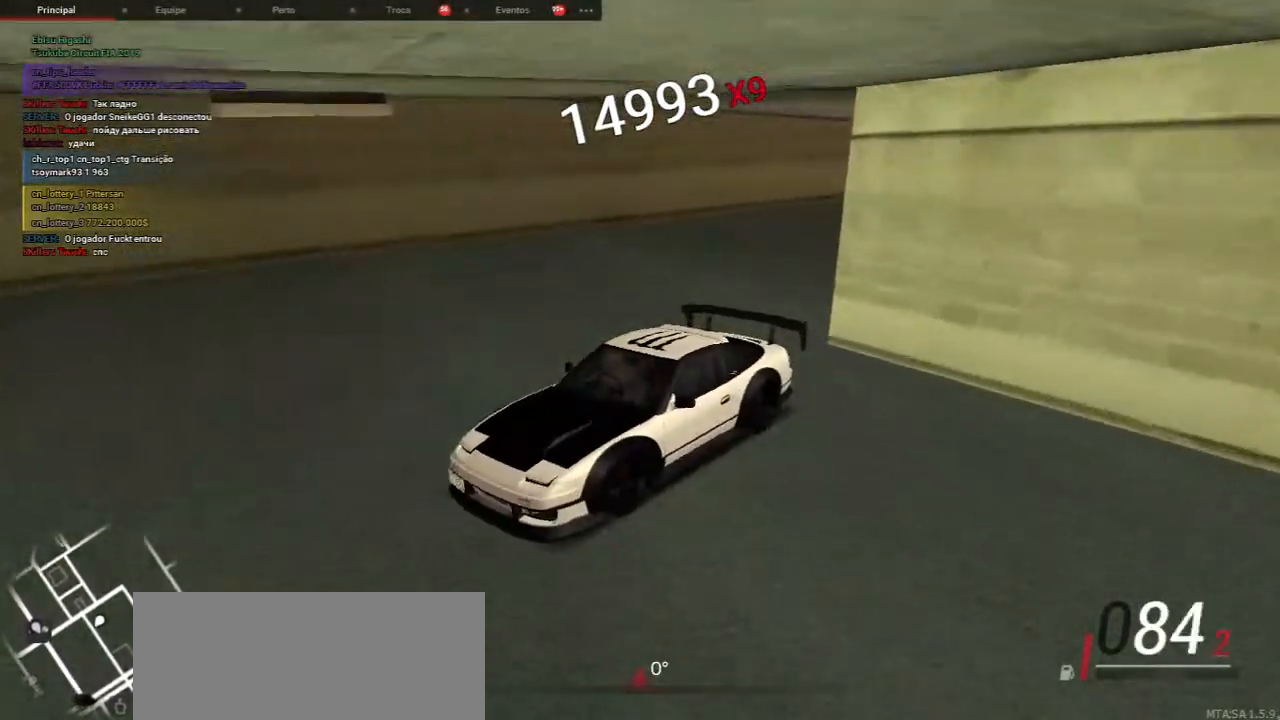
{"keys": ["s"], "mouse": [], "events": []}
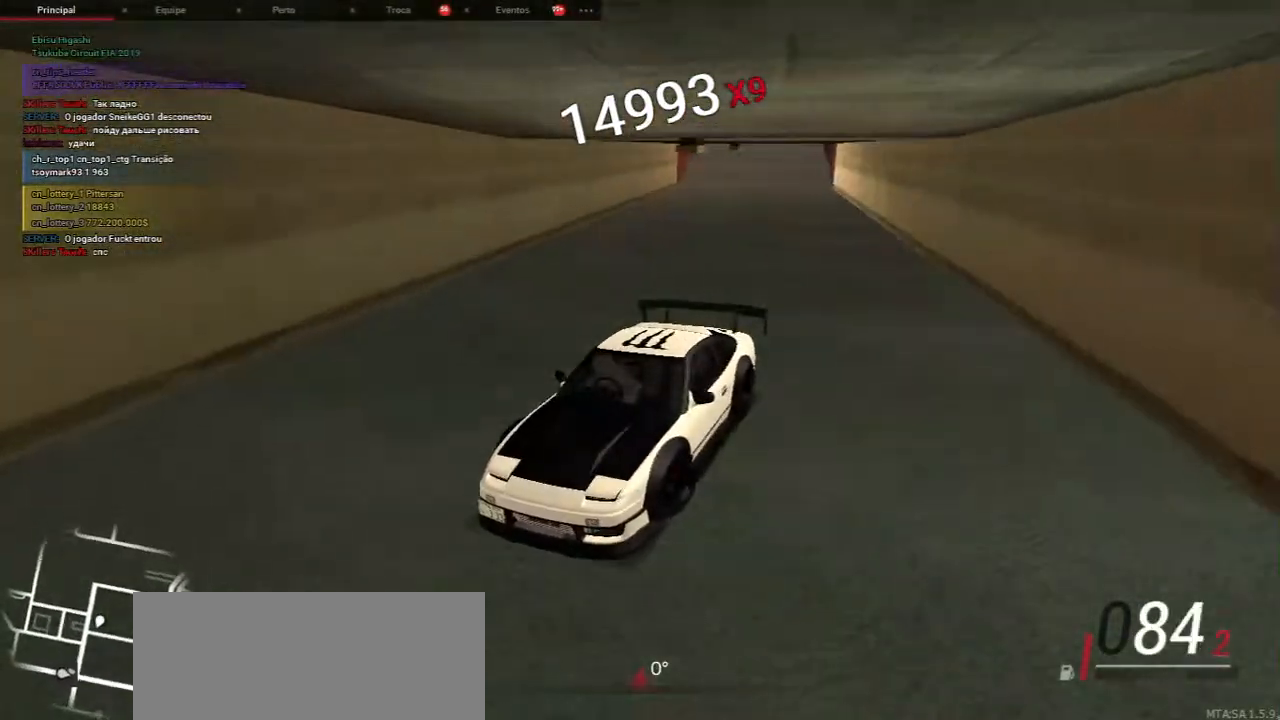
{"keys": ["a", "s"], "mouse": [], "events": [[467, "a", "down"]]}
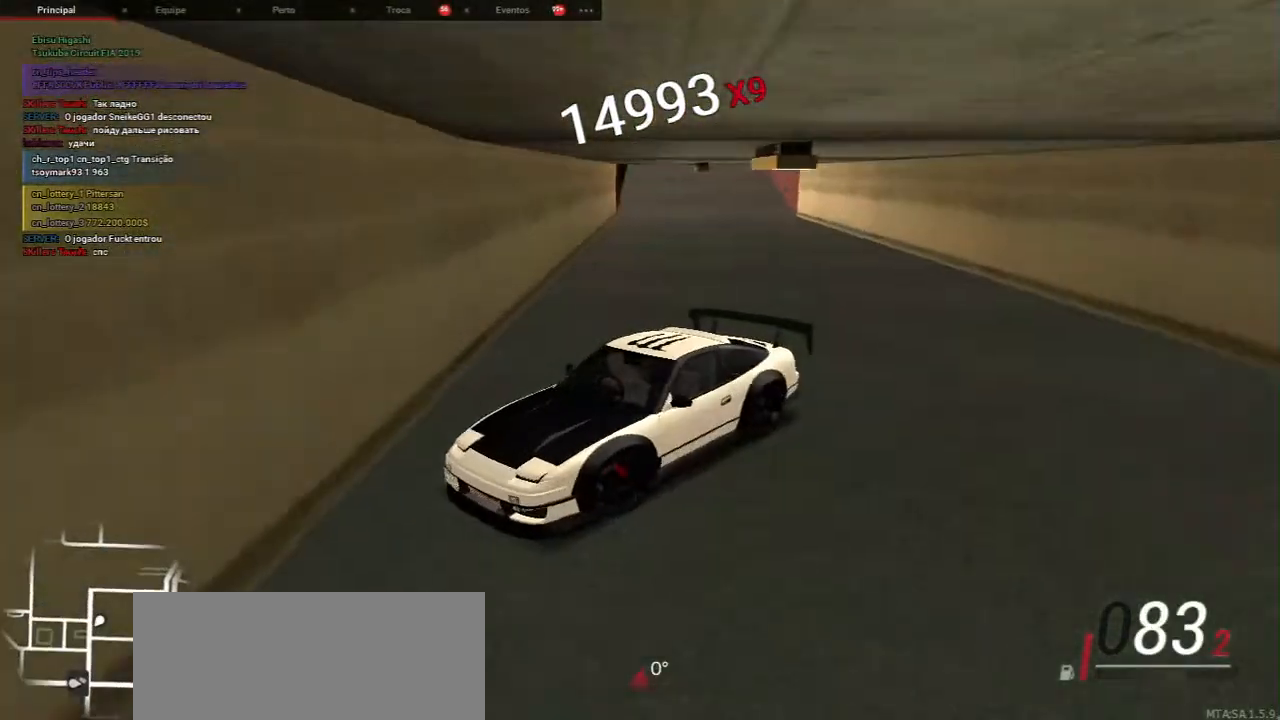
{"keys": ["a"], "mouse": [], "events": [[467, "s", "up"]]}
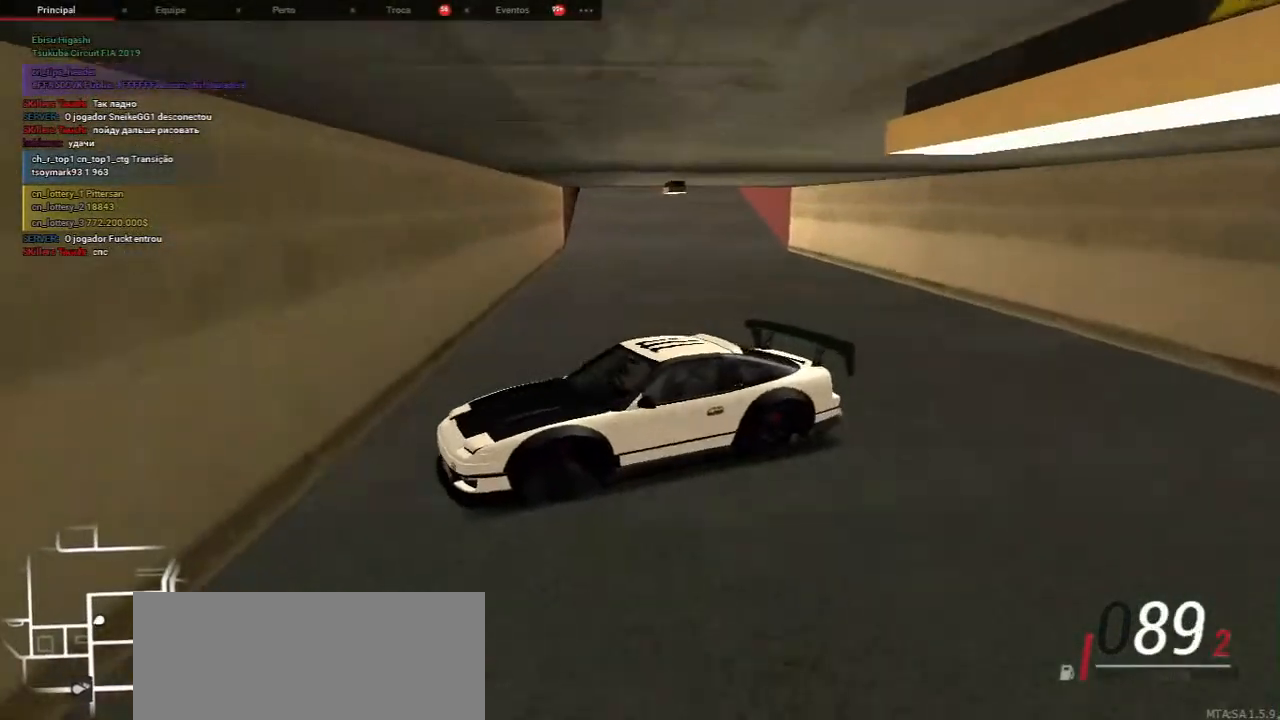
{"keys": ["d", "w"], "mouse": [], "events": [[67, "a", "up"], [100, "w", "down"], [400, "d", "down"]]}
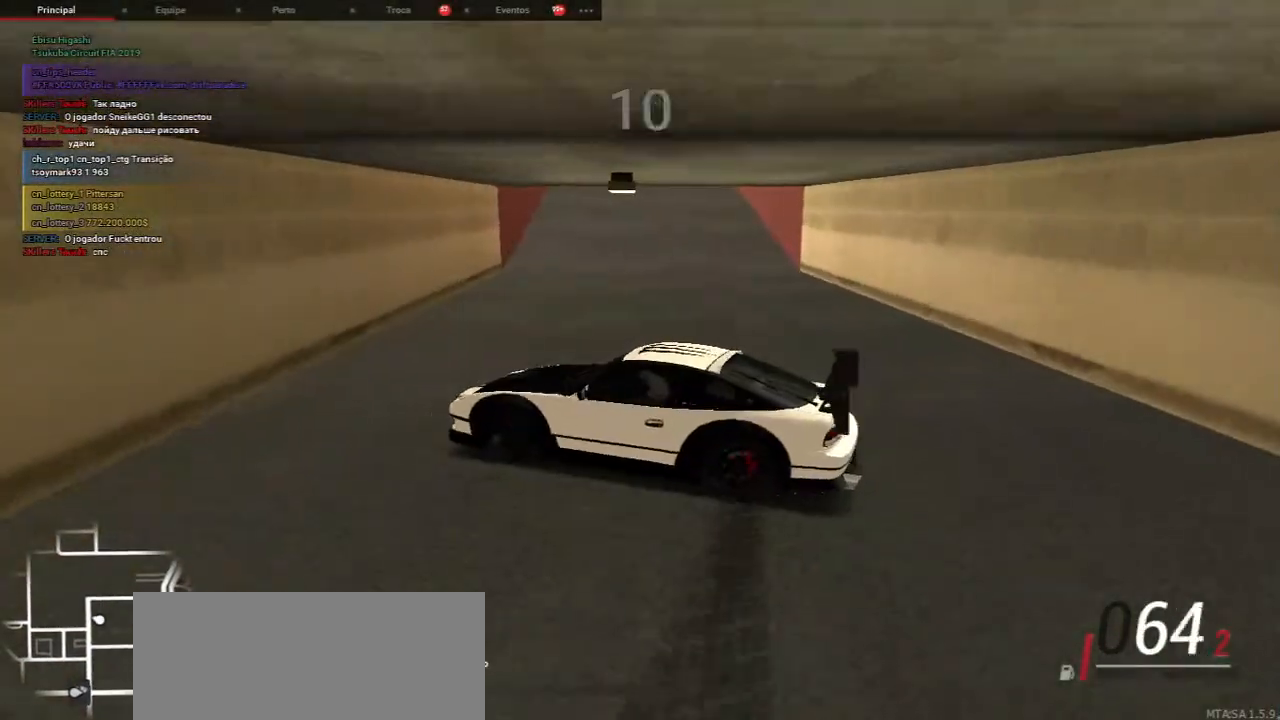
{"keys": ["d", "w"], "mouse": [], "events": [[183, "d", "up"], [433, "d", "down"]]}
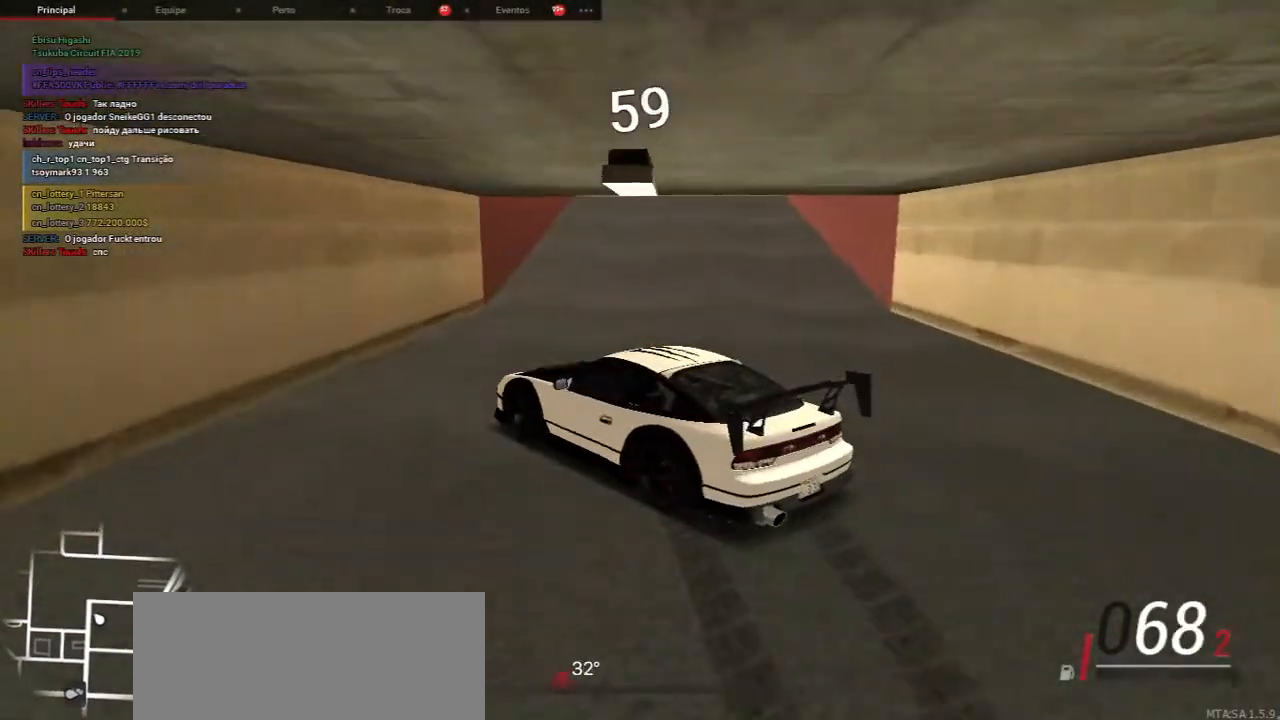
{"keys": ["w"], "mouse": [], "events": [[467, "d", "up"]]}
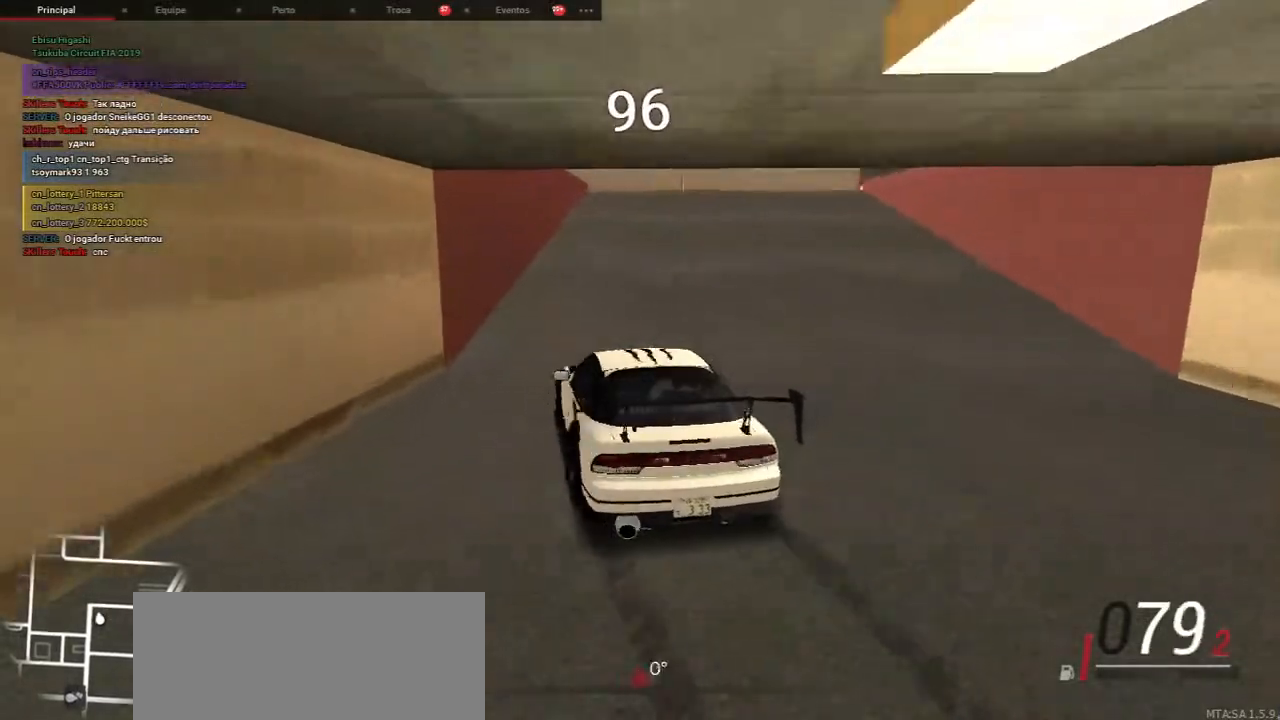
{"keys": ["a"], "mouse": [], "events": [[400, "a", "down"], [450, "w", "up"]]}
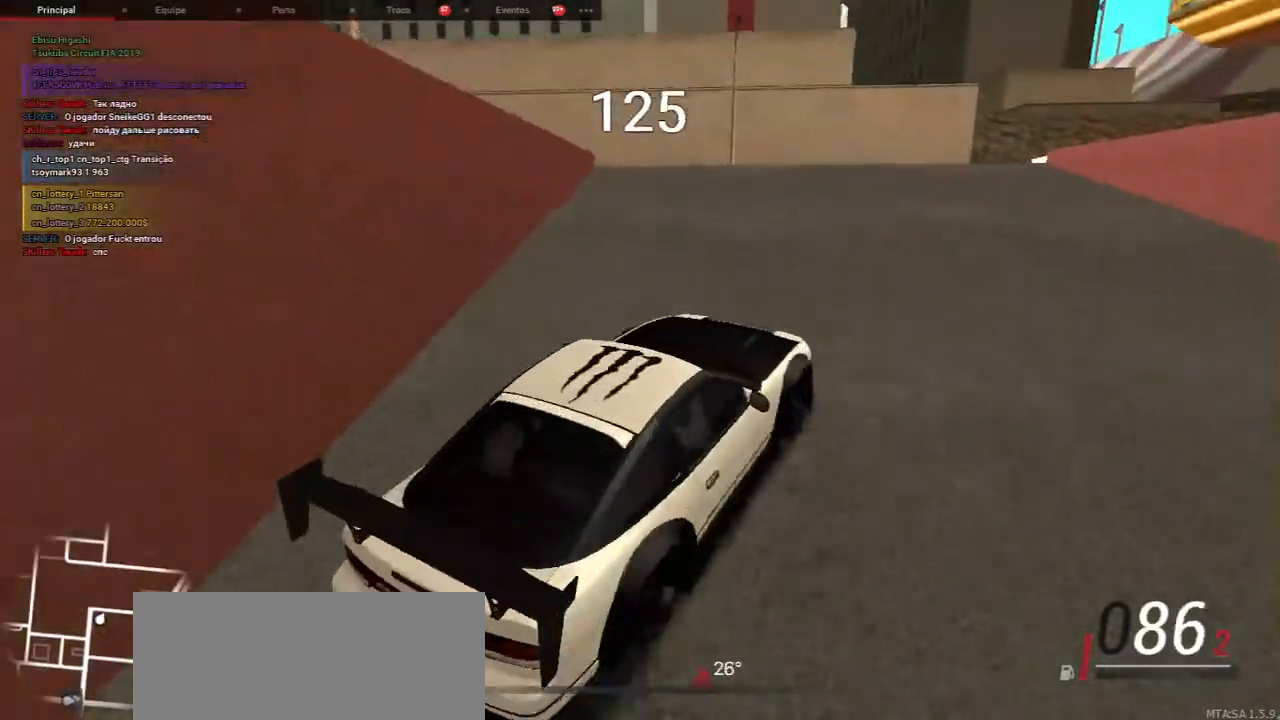
{"keys": ["a"], "mouse": [], "events": []}
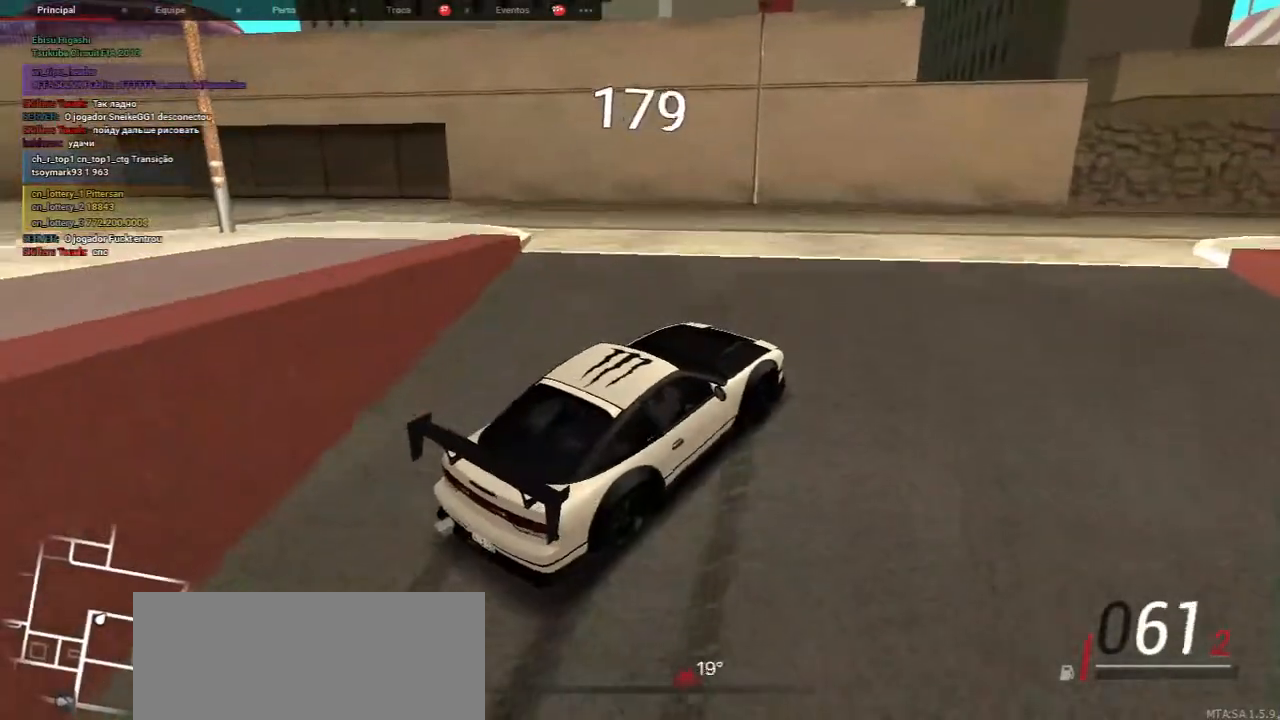
{"keys": ["a"], "mouse": [], "events": [[233, "s", "down"], [400, "s", "up"]]}
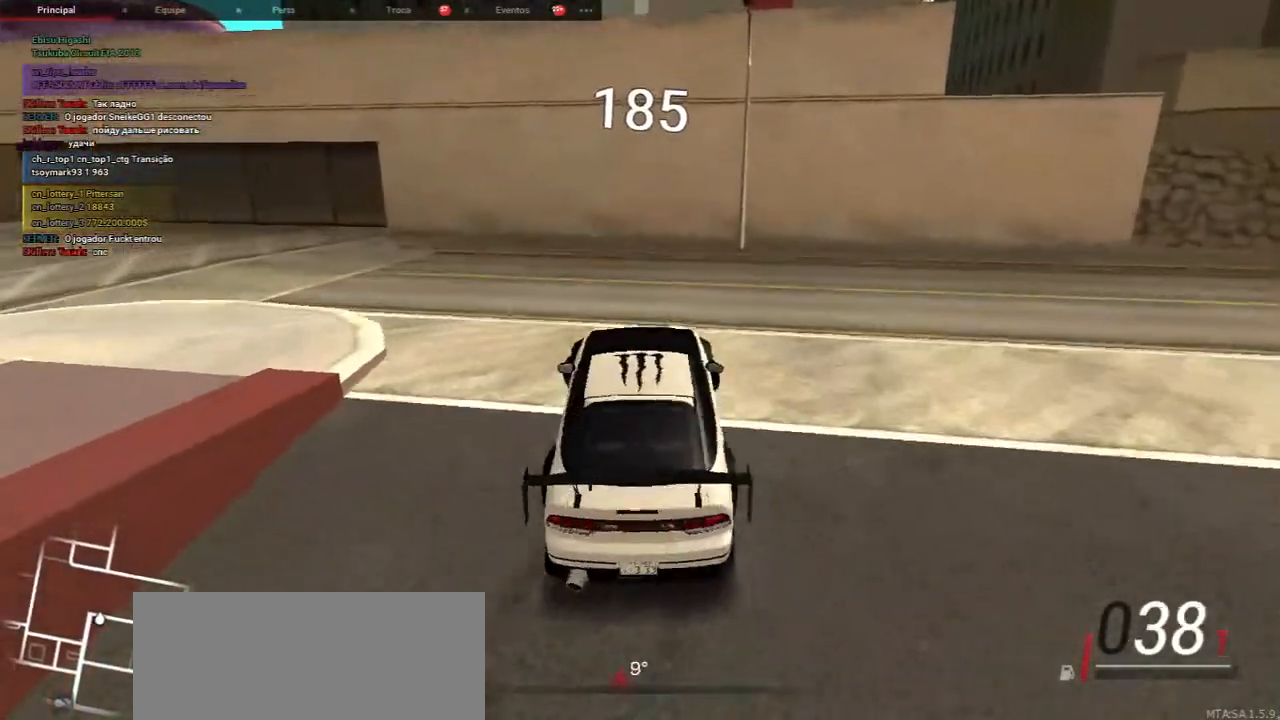
{"keys": ["w"], "mouse": [], "events": [[50, "w", "down"], [233, "a", "up"]]}
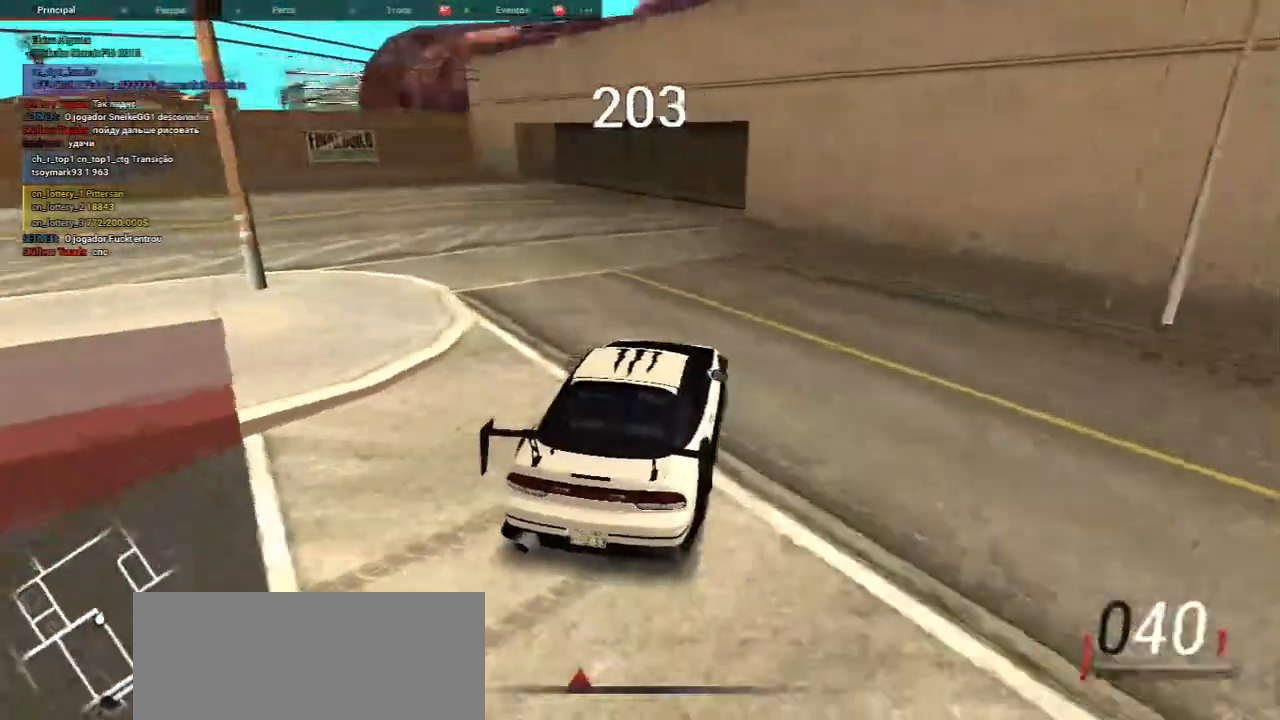
{"keys": ["d", "w"], "mouse": []}
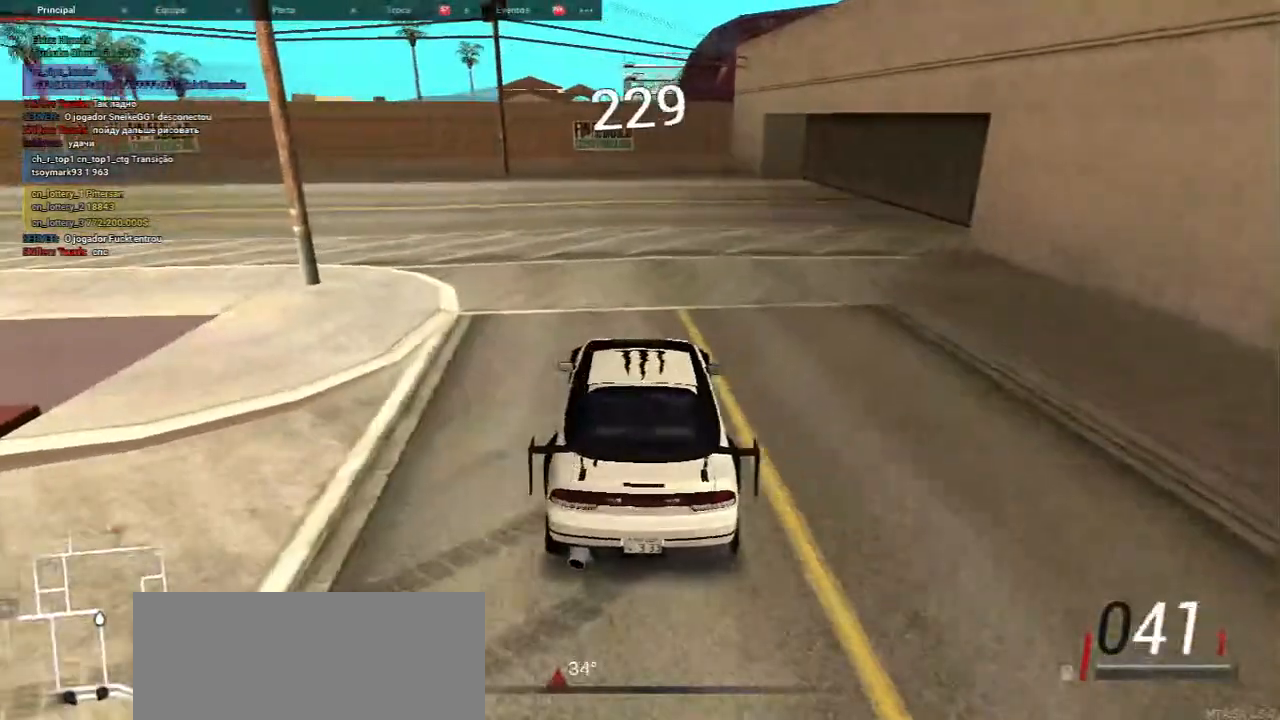
{"keys": ["d", "w"], "mouse": [], "events": [[150, "d", "up"], [417, "d", "down"]]}
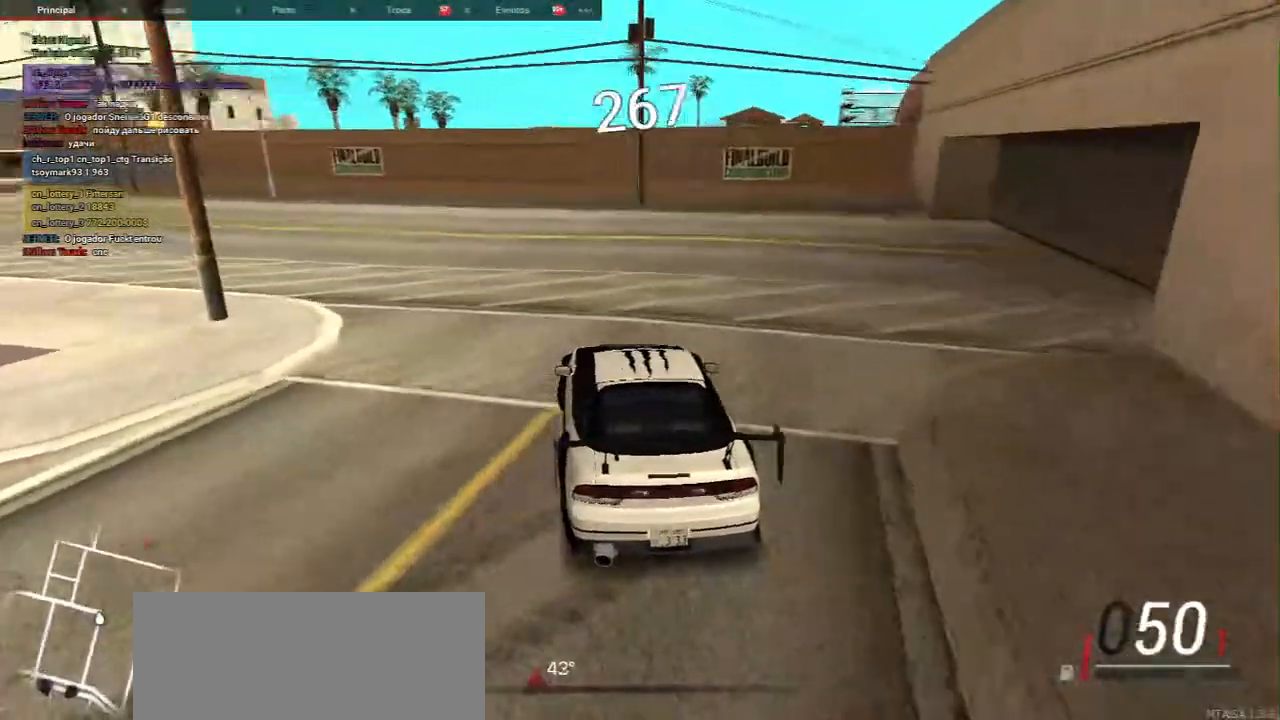
{"keys": ["w"], "mouse": [], "events": [[50, "d", "up"], [100, "w", "up"], [217, "w", "down"], [350, "d", "down"], [500, "d", "up"]]}
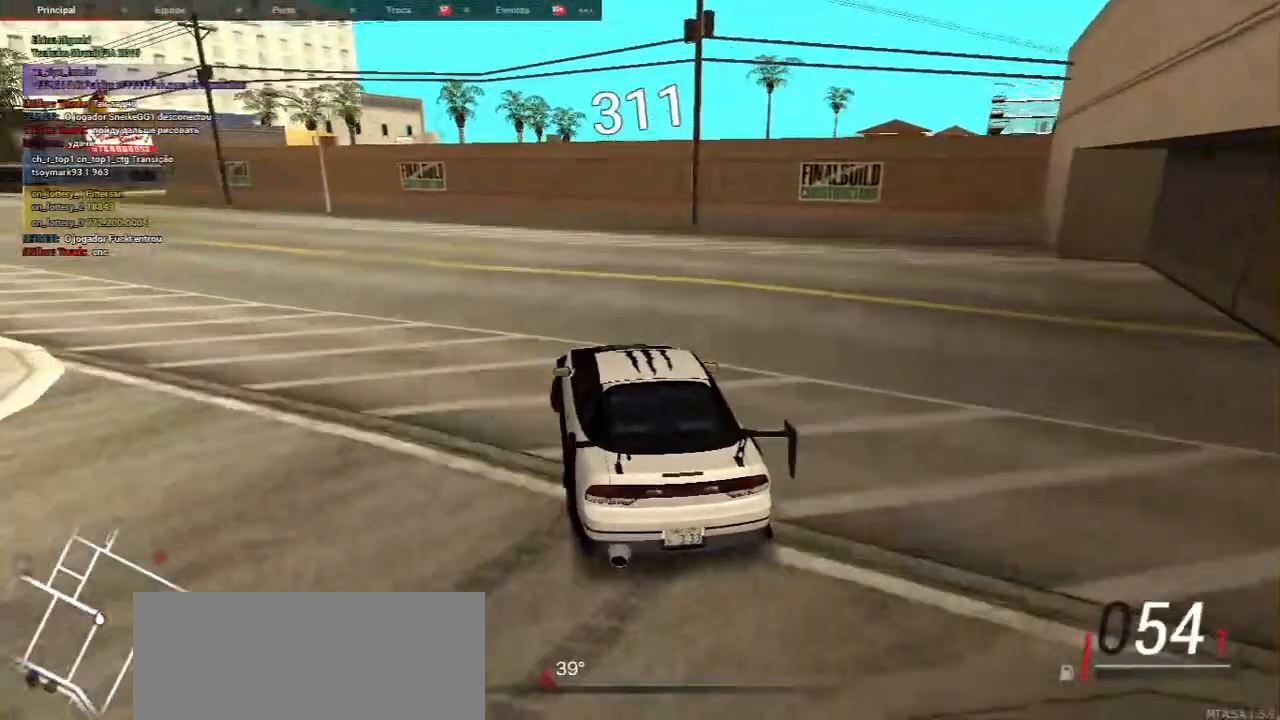
{"keys": ["w"], "mouse": [], "events": [[33, "w", "up"], [267, "w", "down"]]}
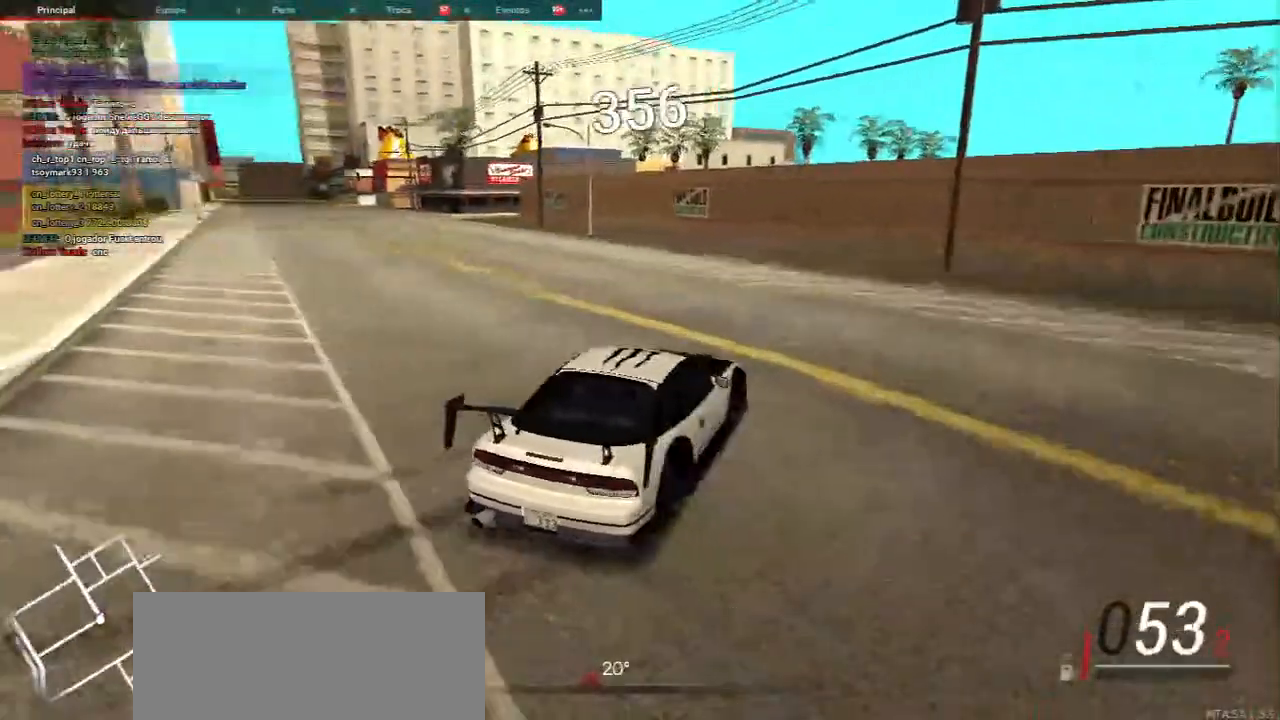
{"keys": [], "mouse": [], "events": [[317, "w", "up"]]}
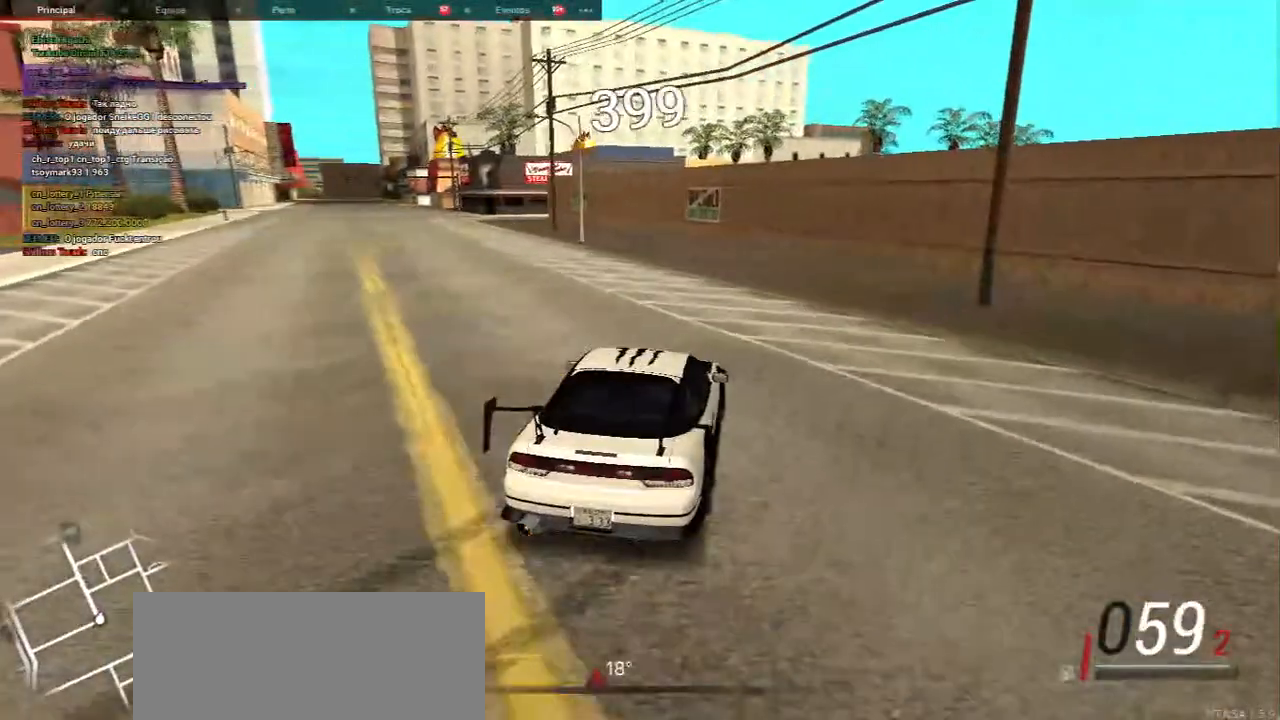
{"keys": ["d", "w"], "mouse": [], "events": [[17, "w", "down"], [150, "w", "up"], [283, "w", "down"], [317, "d", "down"]]}
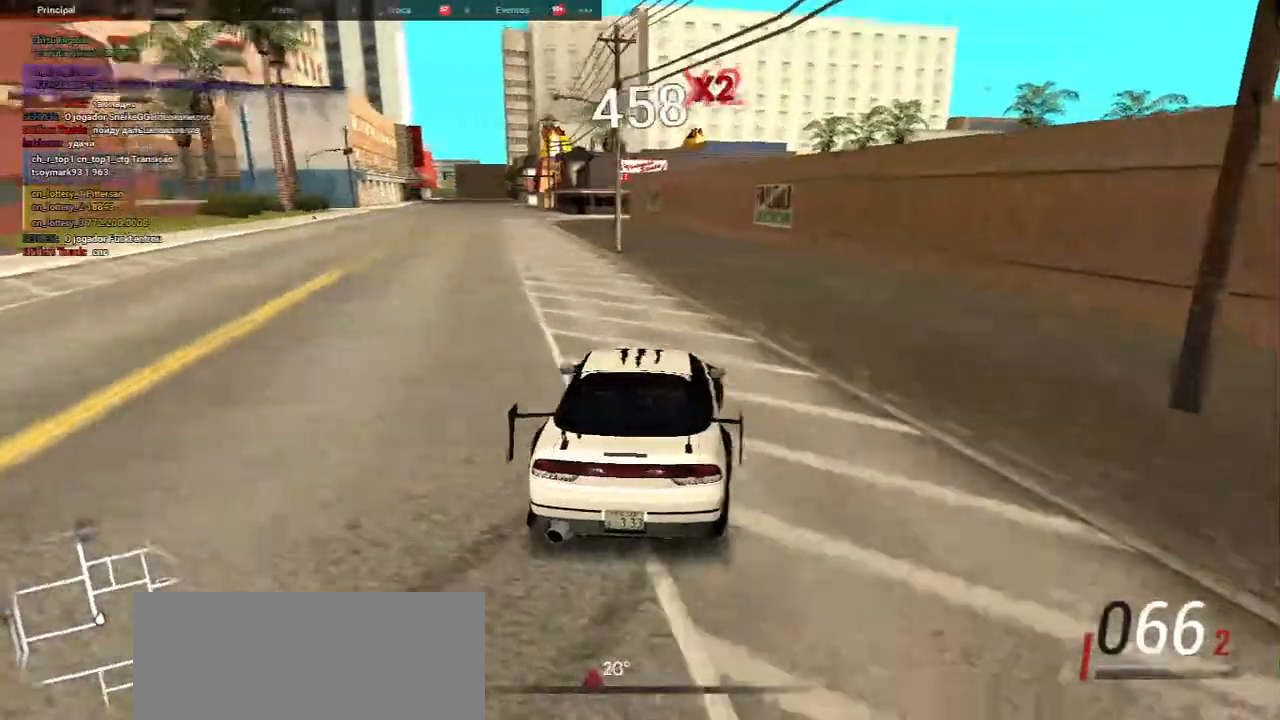
{"keys": ["d", "w"], "mouse": [], "events": [[67, "d", "up"], [500, "d", "down"]]}